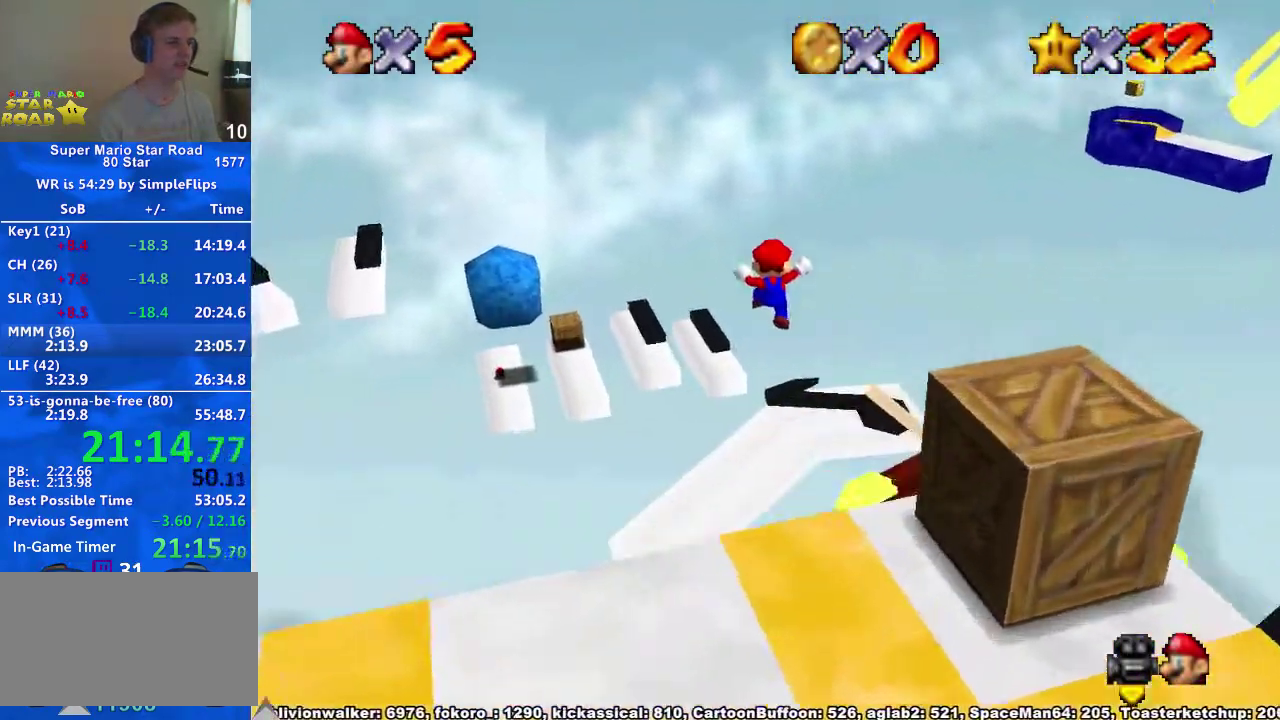
Gameplay with a controller (Xbox layout); each line is a JSON object with the inputs held at the frame after it. "events" lists button and stick changes between this image and that frame as [ms after this image, input, new state], when the widget could be followed in between. Not read: L2 L3 MODE R1 R3.
{"buttons": [], "left_stick": "up", "right_stick": "right", "events": [[333, "right_stick", "right"], [433, "right_stick", "center"], [500, "right_stick", "right"]]}
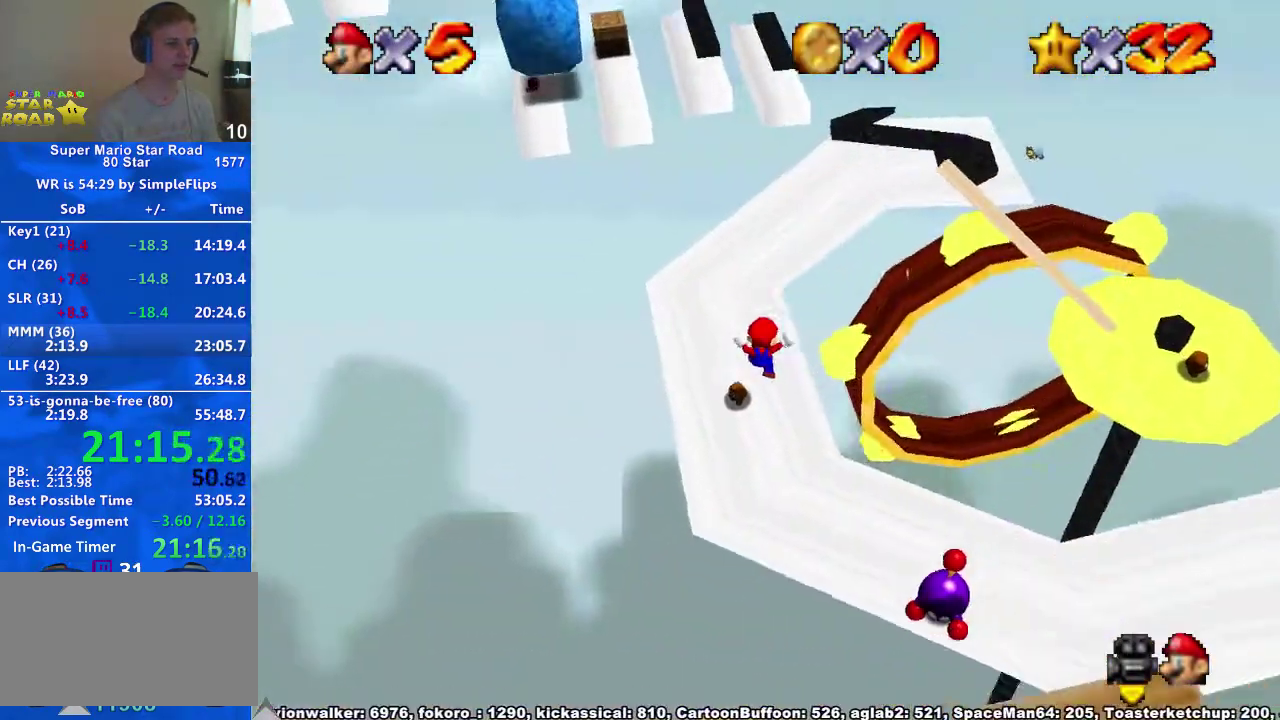
{"buttons": [], "left_stick": "up-right", "right_stick": "right", "events": [[267, "right_stick", "center"], [500, "left_stick", "up-right"], [500, "right_stick", "right"]]}
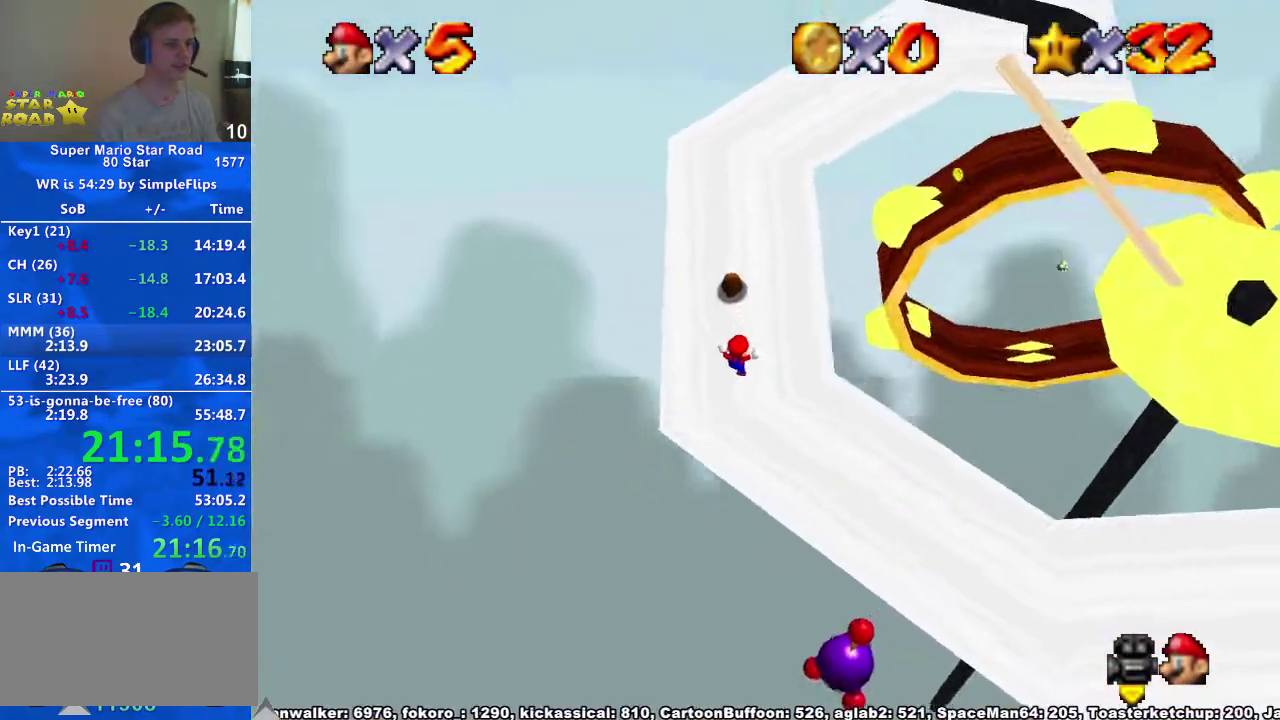
{"buttons": [], "left_stick": "up", "right_stick": "center", "events": [[67, "right_stick", "center"], [400, "left_stick", "up"]]}
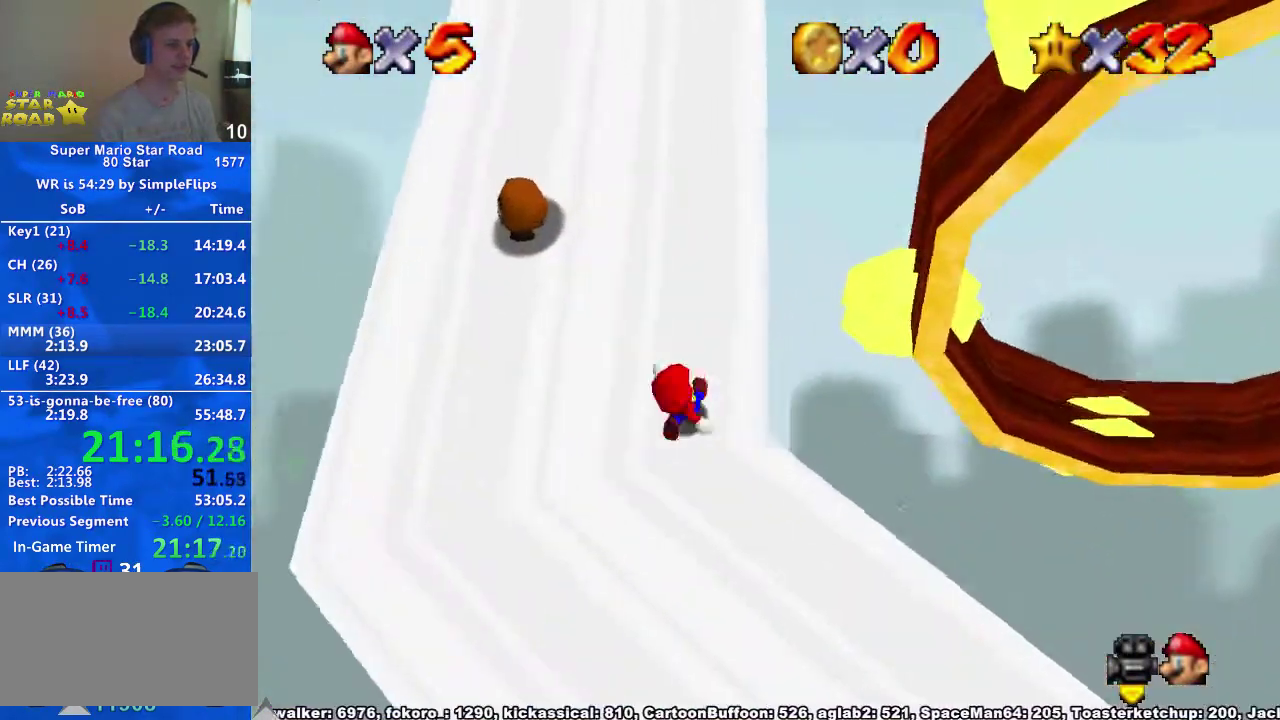
{"buttons": [], "left_stick": "up-right", "right_stick": "center", "events": [[167, "A", "down"], [267, "A", "up"], [367, "left_stick", "up-right"], [433, "right_stick", "right"], [500, "right_stick", "center"]]}
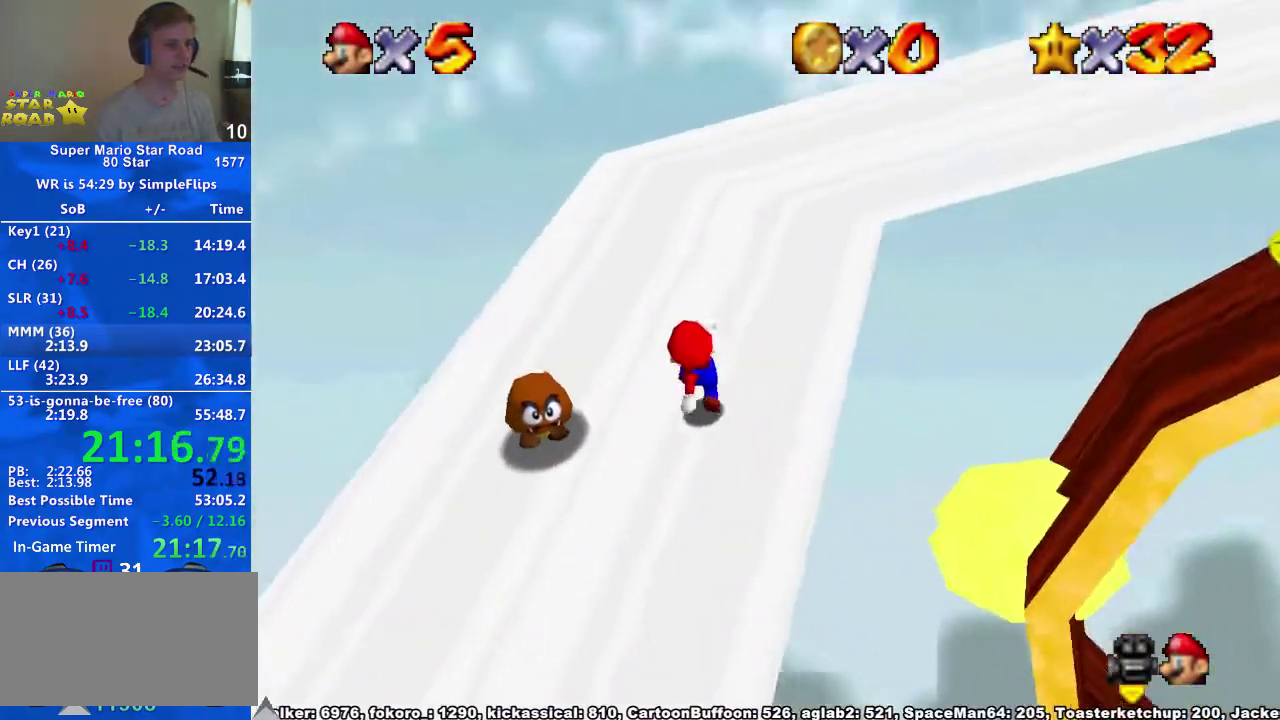
{"buttons": [], "left_stick": "up-right", "right_stick": "center", "events": [[133, "A", "down"], [300, "A", "up"]]}
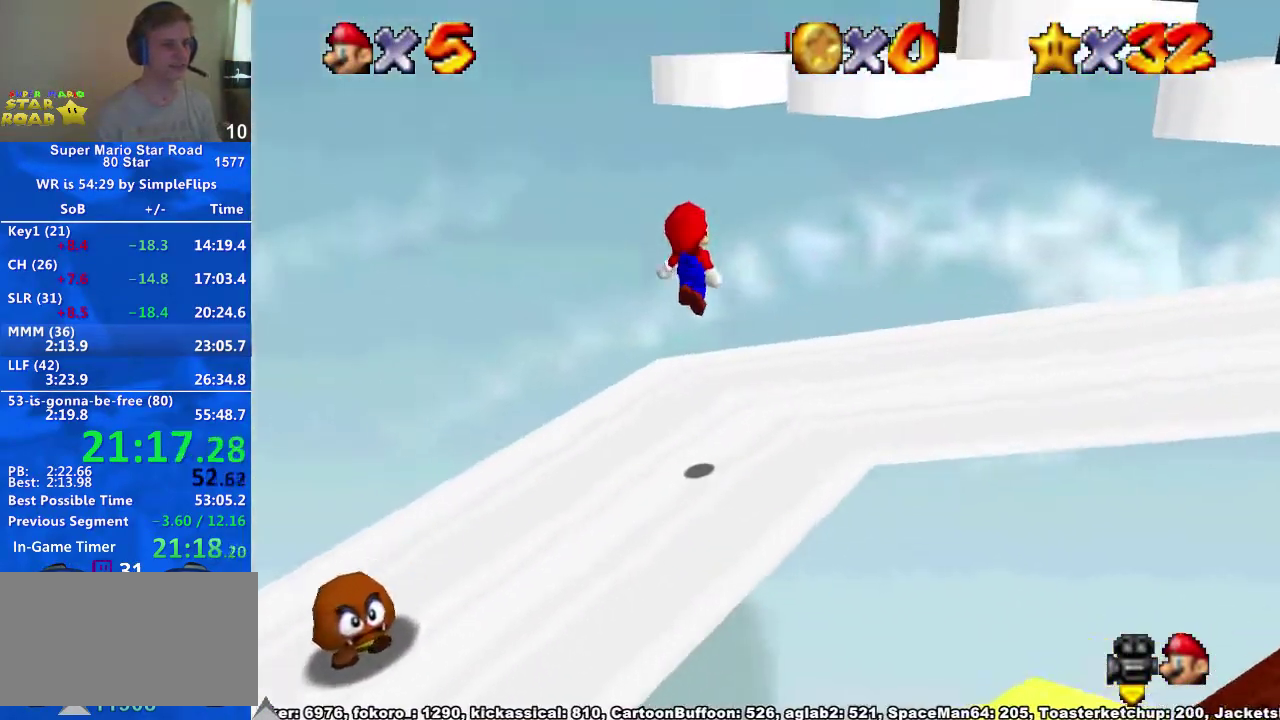
{"buttons": ["A"], "left_stick": "up-right", "right_stick": "center", "events": [[367, "A", "down"]]}
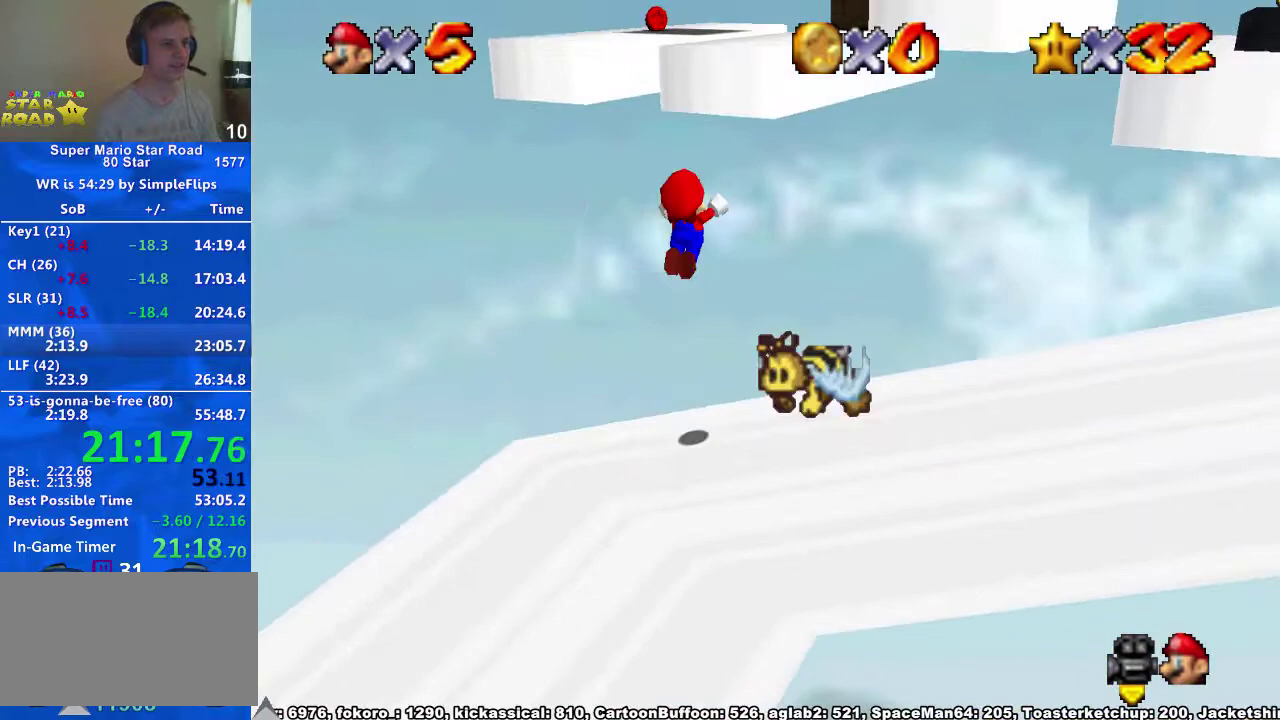
{"buttons": [], "left_stick": "up", "right_stick": "center", "events": [[267, "left_stick", "up"], [333, "A", "up"]]}
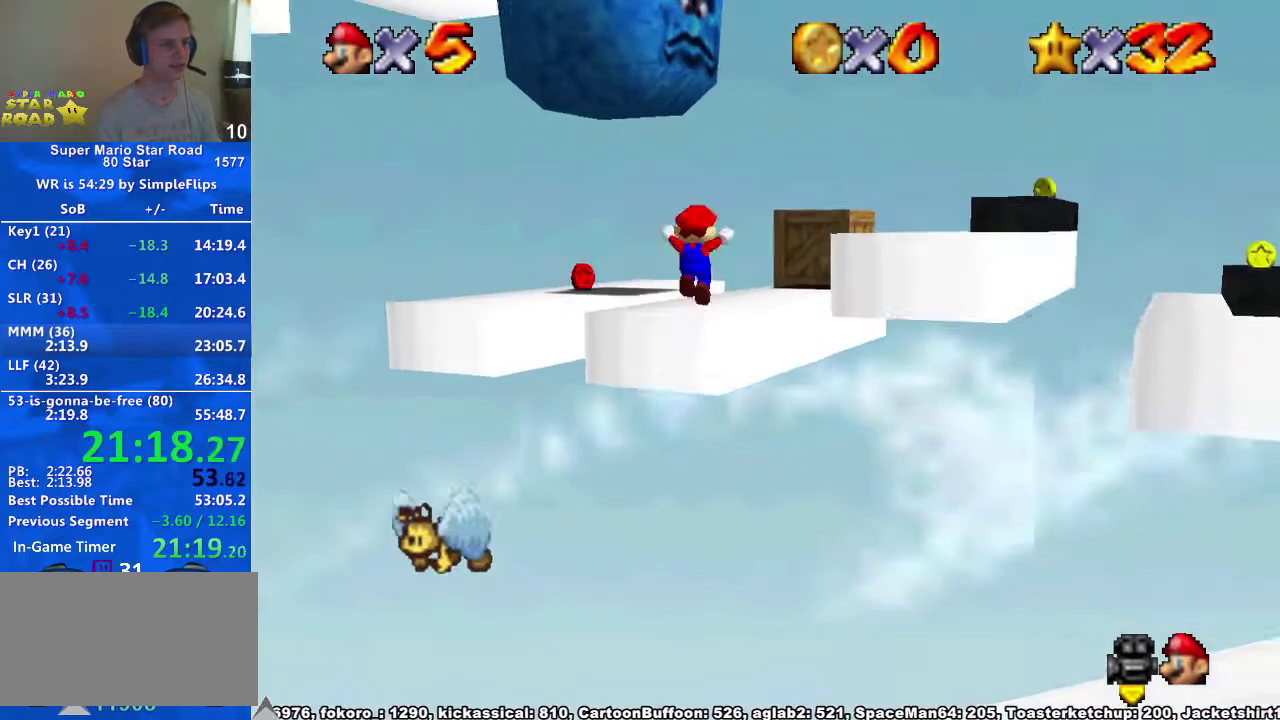
{"buttons": [], "left_stick": "up", "right_stick": "center", "events": []}
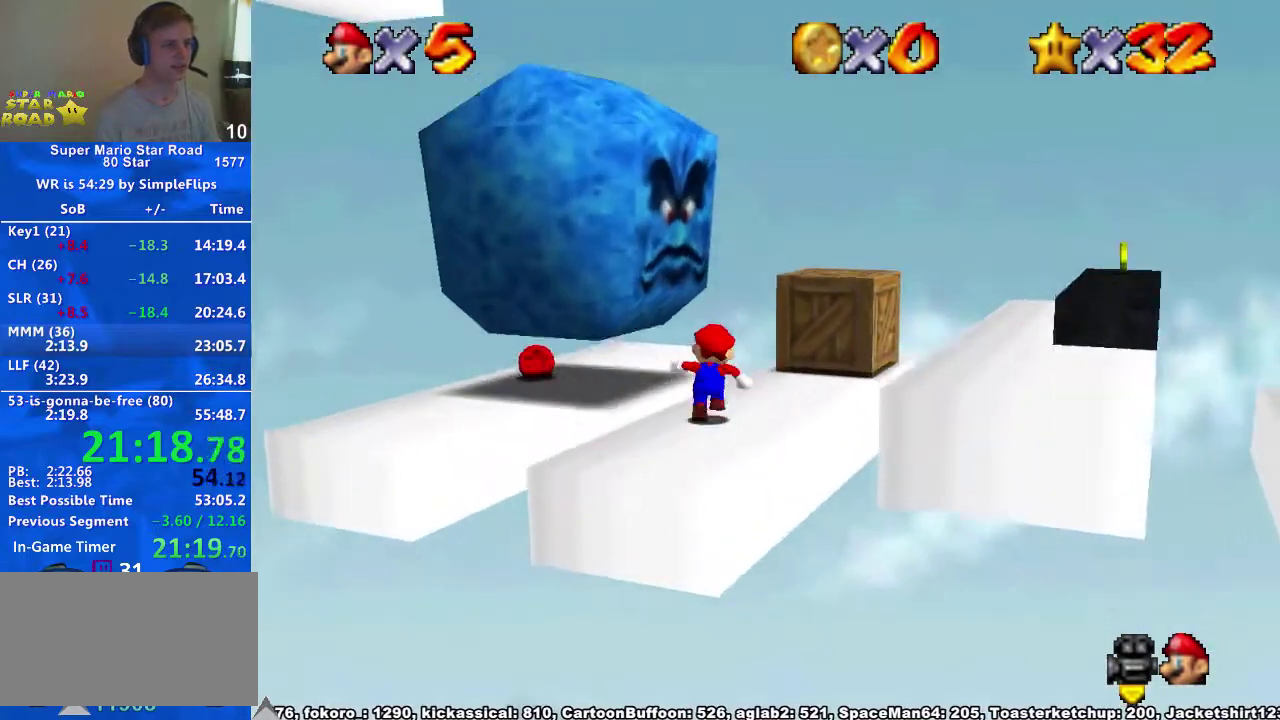
{"buttons": ["A"], "left_stick": "left", "right_stick": "center", "events": [[167, "left_stick", "up-right"], [300, "right_stick", "right"], [333, "left_stick", "left"], [367, "right_stick", "center"], [433, "A", "down"]]}
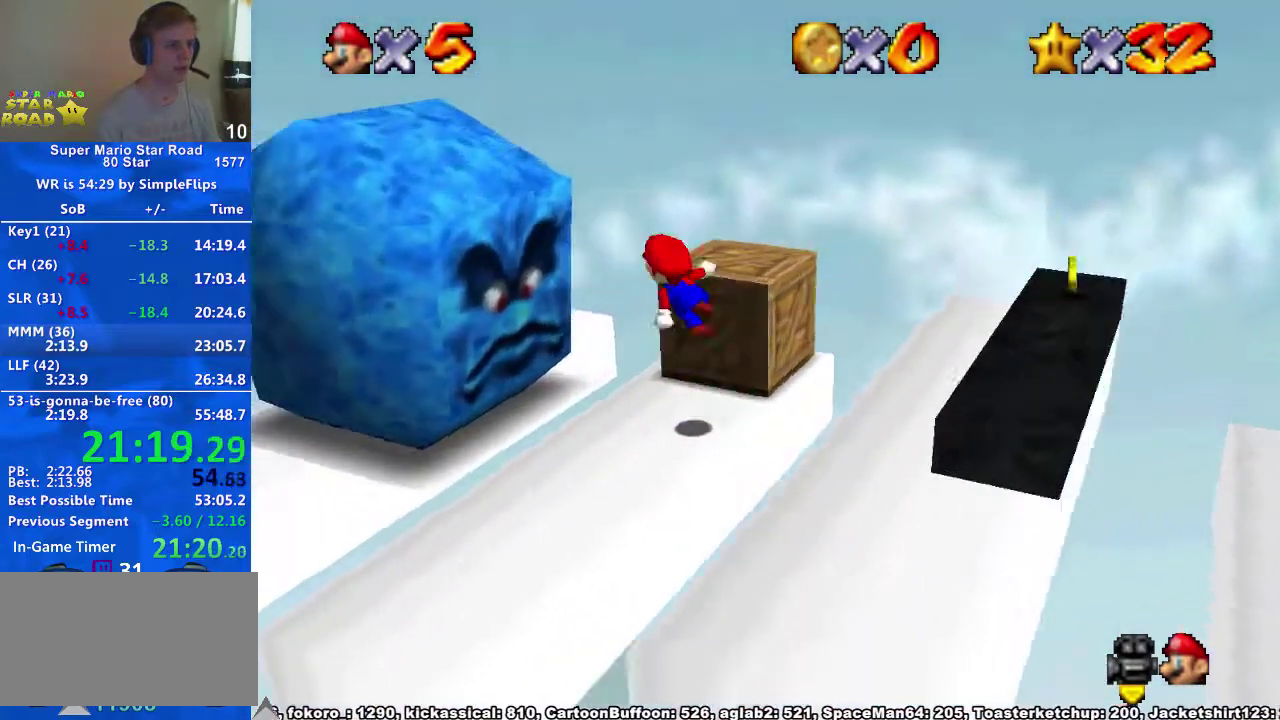
{"buttons": [], "left_stick": "up", "right_stick": "center", "events": [[67, "A", "up"], [100, "left_stick", "up-left"], [200, "right_stick", "right"], [300, "right_stick", "center"], [367, "left_stick", "right"], [500, "left_stick", "up"]]}
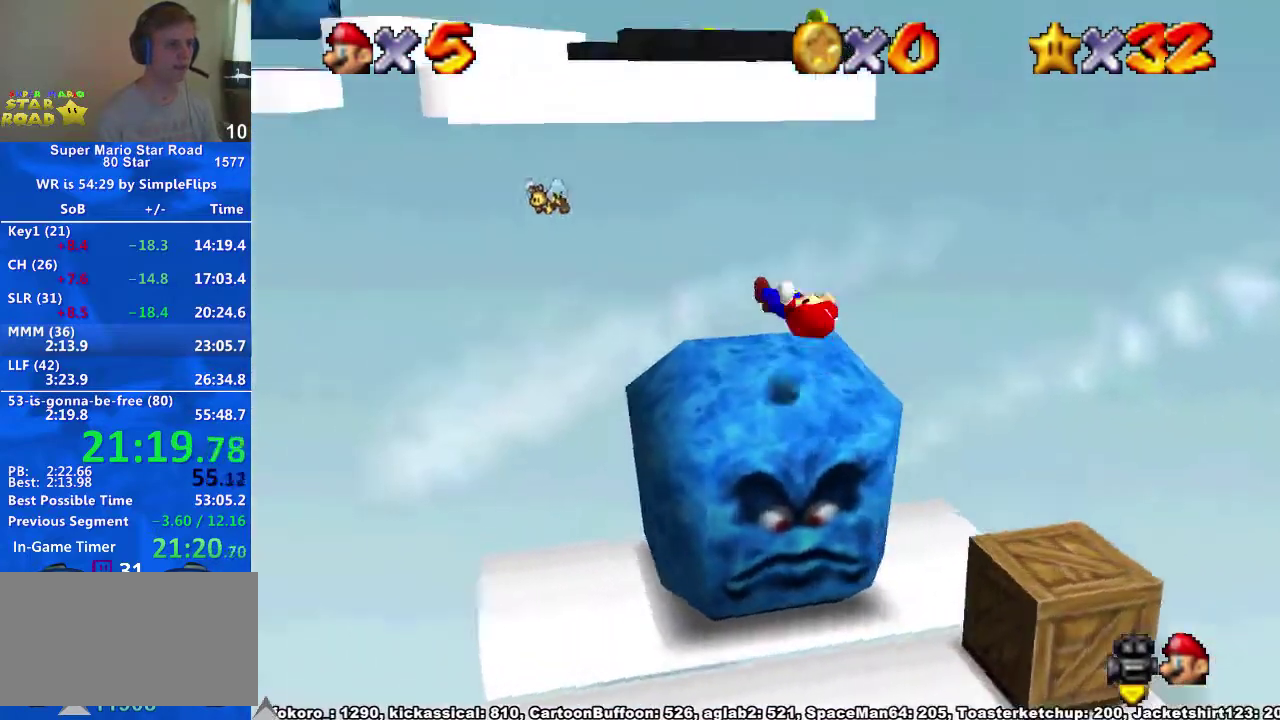
{"buttons": ["A"], "left_stick": "up", "right_stick": "center", "events": [[200, "A", "down"]]}
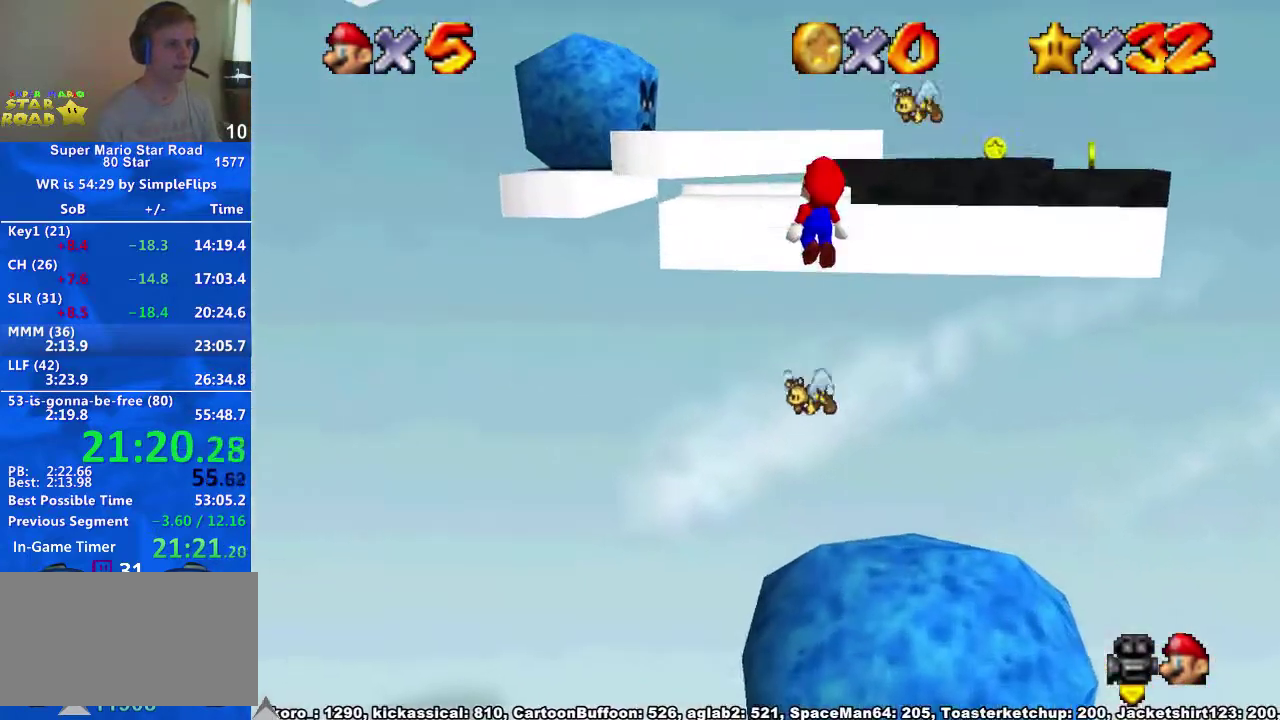
{"buttons": [], "left_stick": "up", "right_stick": "center", "events": [[100, "left_stick", "down"], [300, "X", "down"], [300, "left_stick", "up"], [367, "X", "up"], [433, "A", "up"]]}
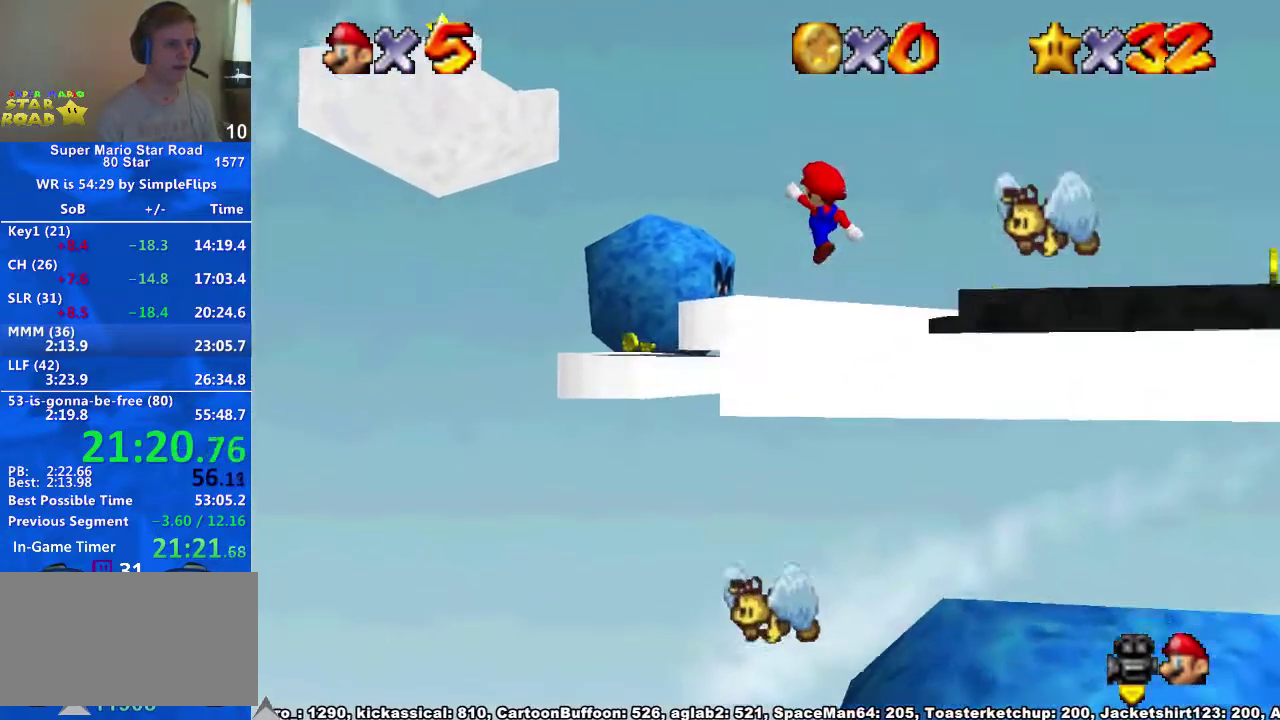
{"buttons": ["A"], "left_stick": "right", "right_stick": "center", "events": [[33, "right_stick", "right"], [133, "left_stick", "up-right"], [133, "right_stick", "center"], [167, "A", "down"], [233, "left_stick", "left"], [467, "left_stick", "right"]]}
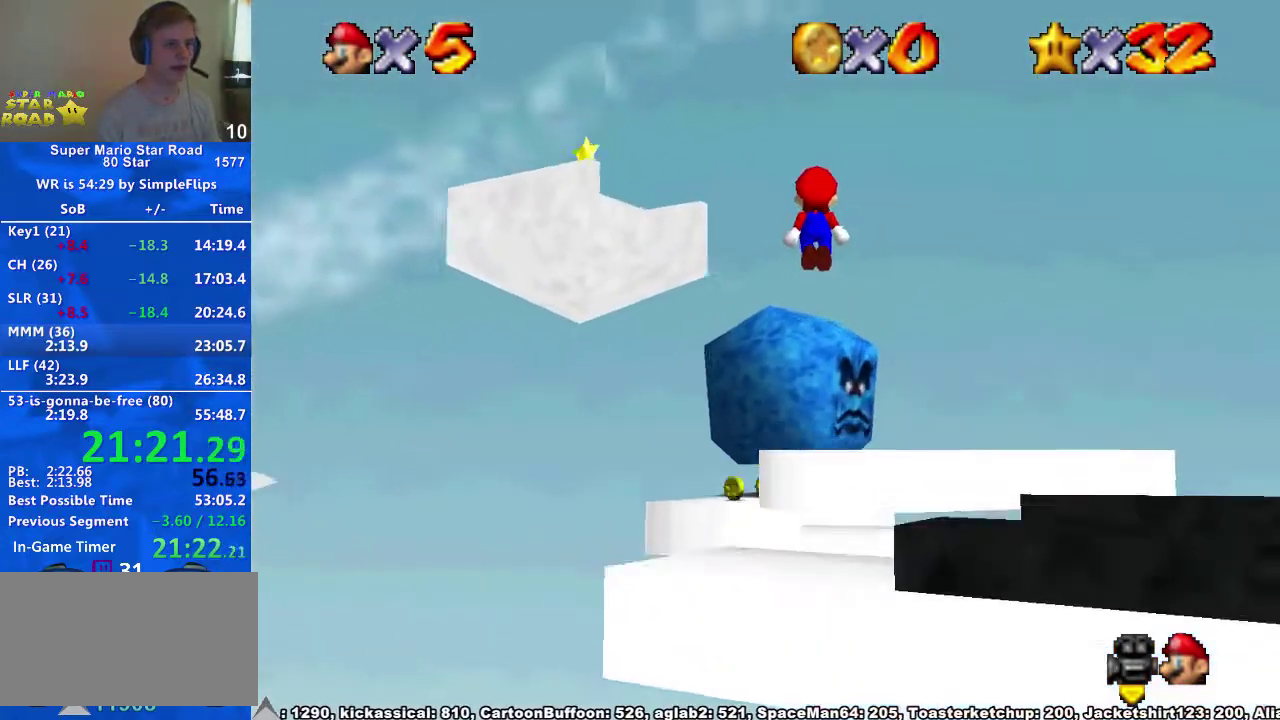
{"buttons": [], "left_stick": "up", "right_stick": "right", "events": [[100, "A", "up"], [333, "left_stick", "down-left"], [400, "left_stick", "up"], [433, "right_stick", "right"]]}
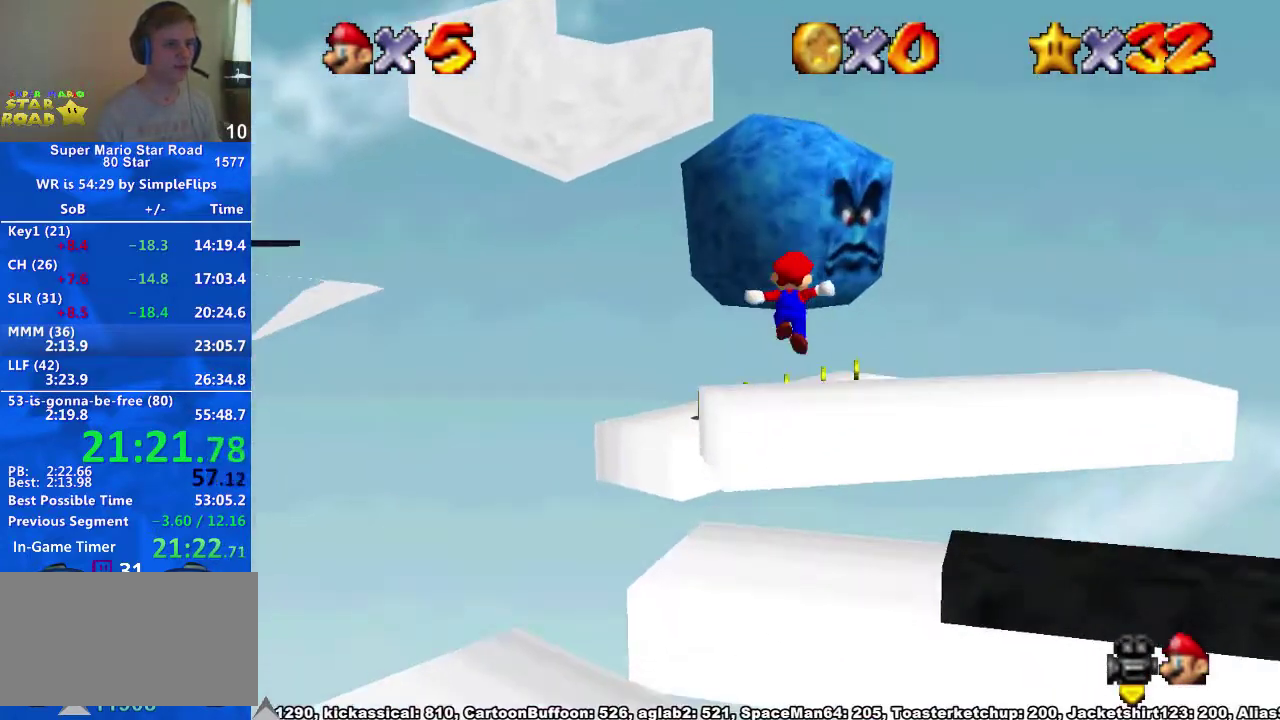
{"buttons": [], "left_stick": "up", "right_stick": "right", "events": [[67, "right_stick", "center"], [167, "A", "down"], [267, "A", "up"], [433, "right_stick", "right"]]}
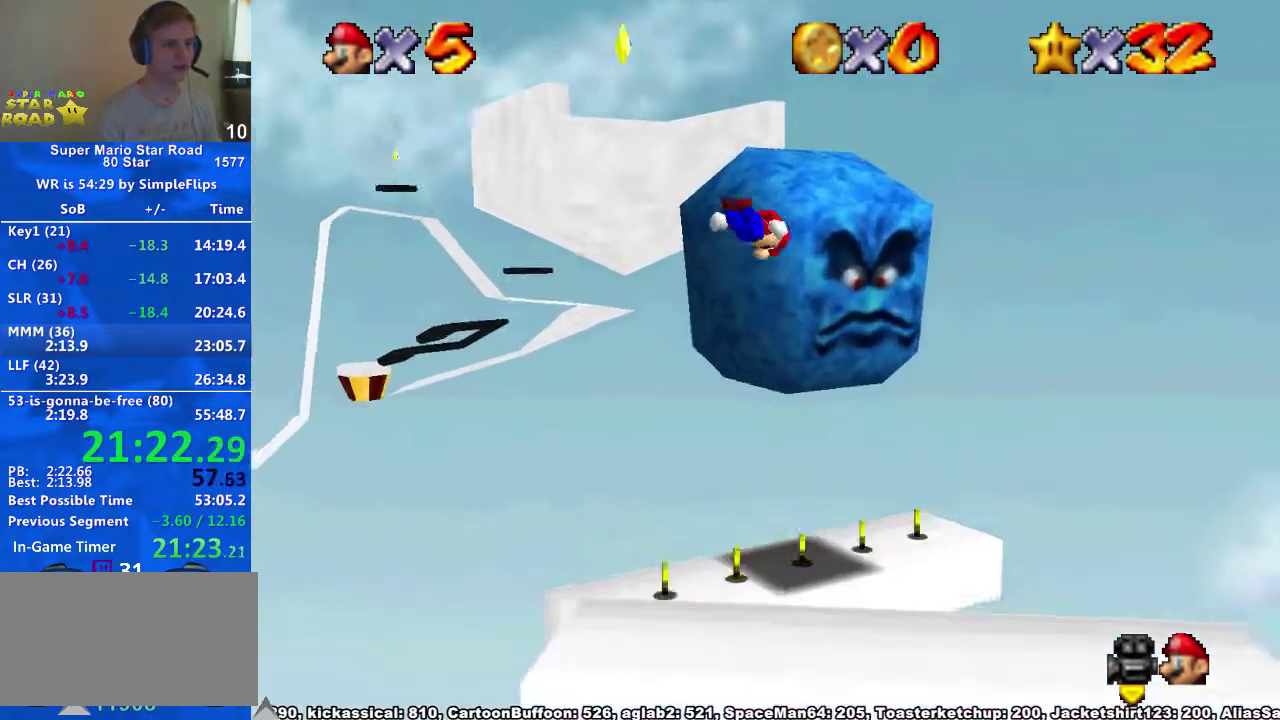
{"buttons": [], "left_stick": "up", "right_stick": "center", "events": [[33, "right_stick", "center"]]}
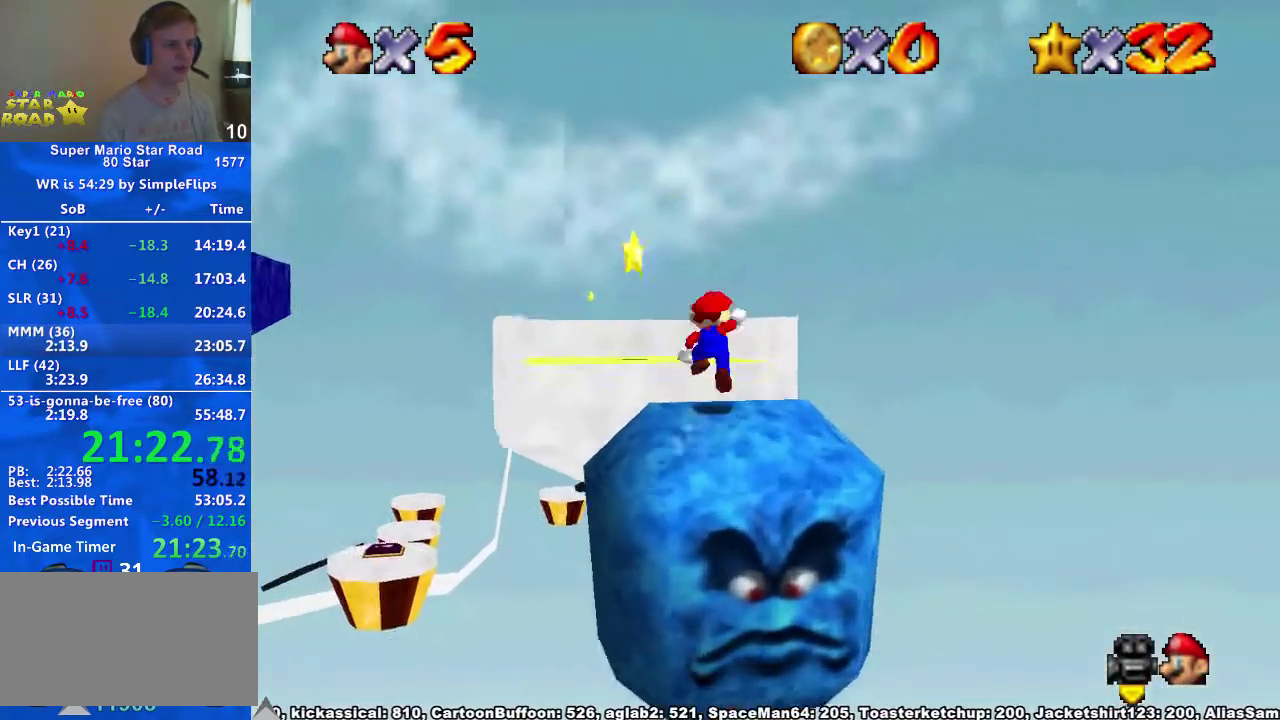
{"buttons": [], "left_stick": "up-left", "right_stick": "down-left", "events": [[33, "A", "down"], [300, "X", "down"], [333, "left_stick", "up-left"], [400, "X", "up"], [433, "A", "up"], [500, "right_stick", "down-left"]]}
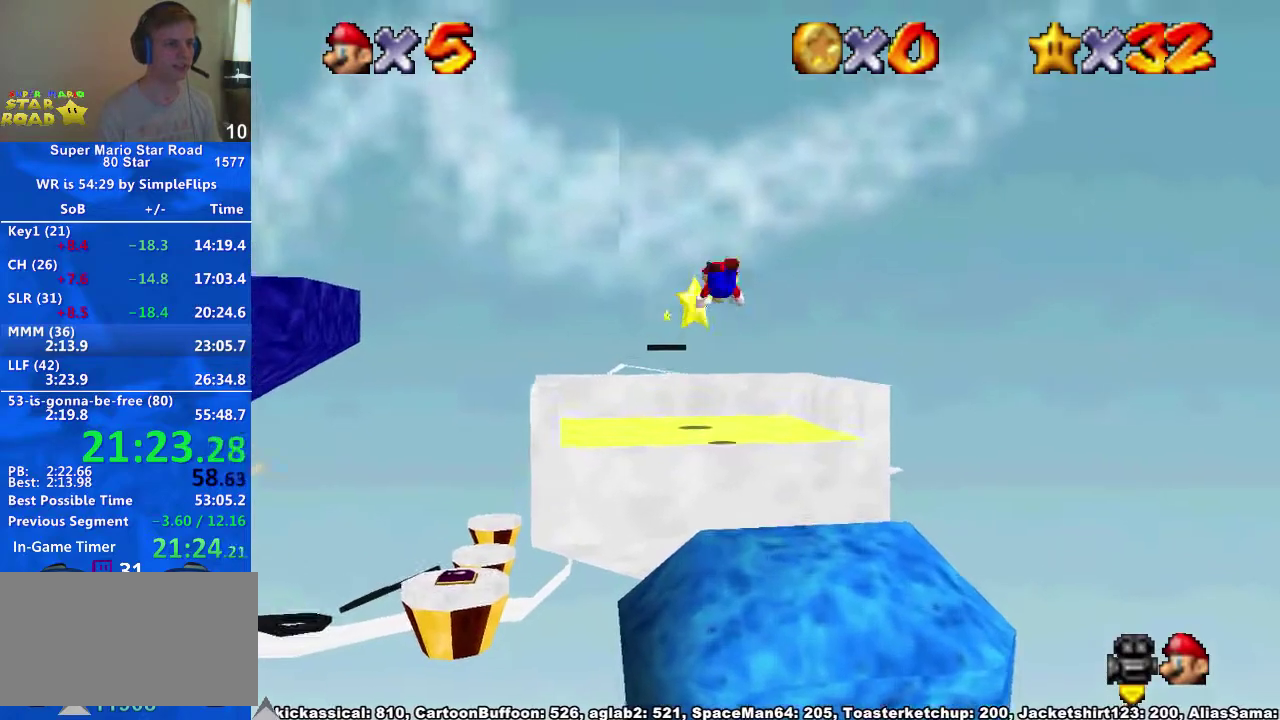
{"buttons": [], "left_stick": "down", "right_stick": "center", "events": [[167, "right_stick", "center"], [200, "left_stick", "down"]]}
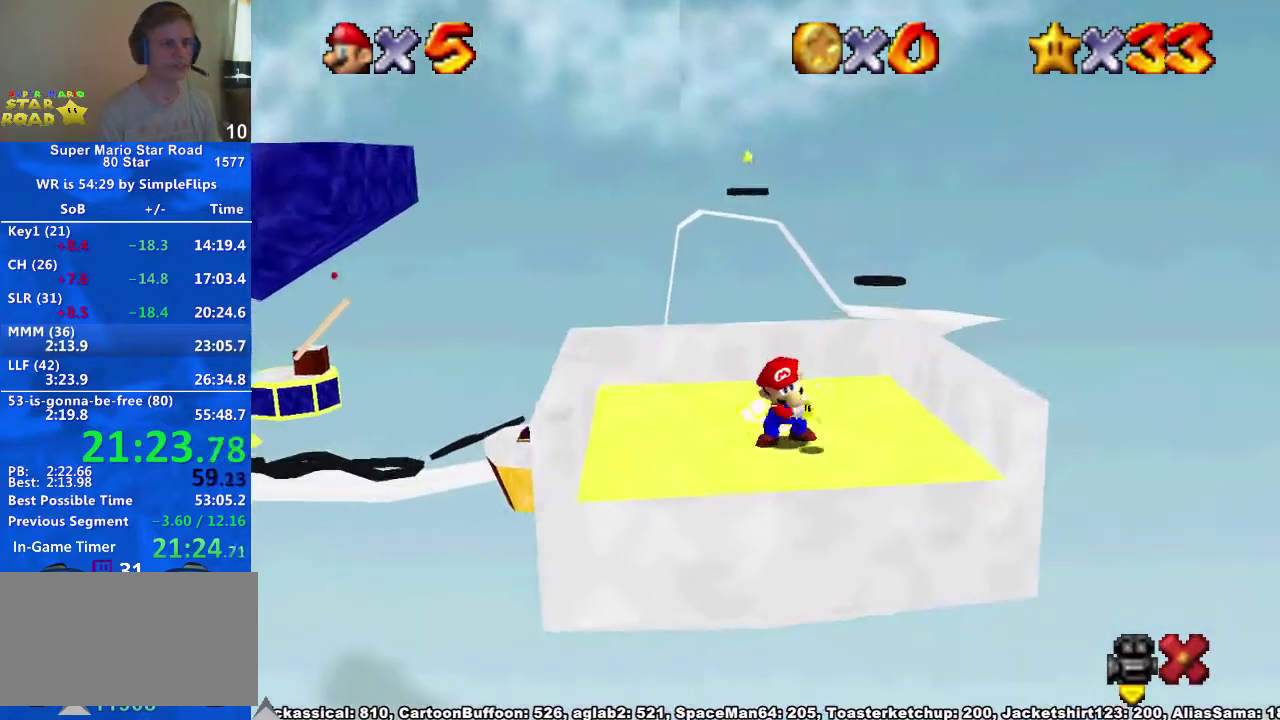
{"buttons": [], "left_stick": "center", "right_stick": "center", "events": [[67, "left_stick", "center"]]}